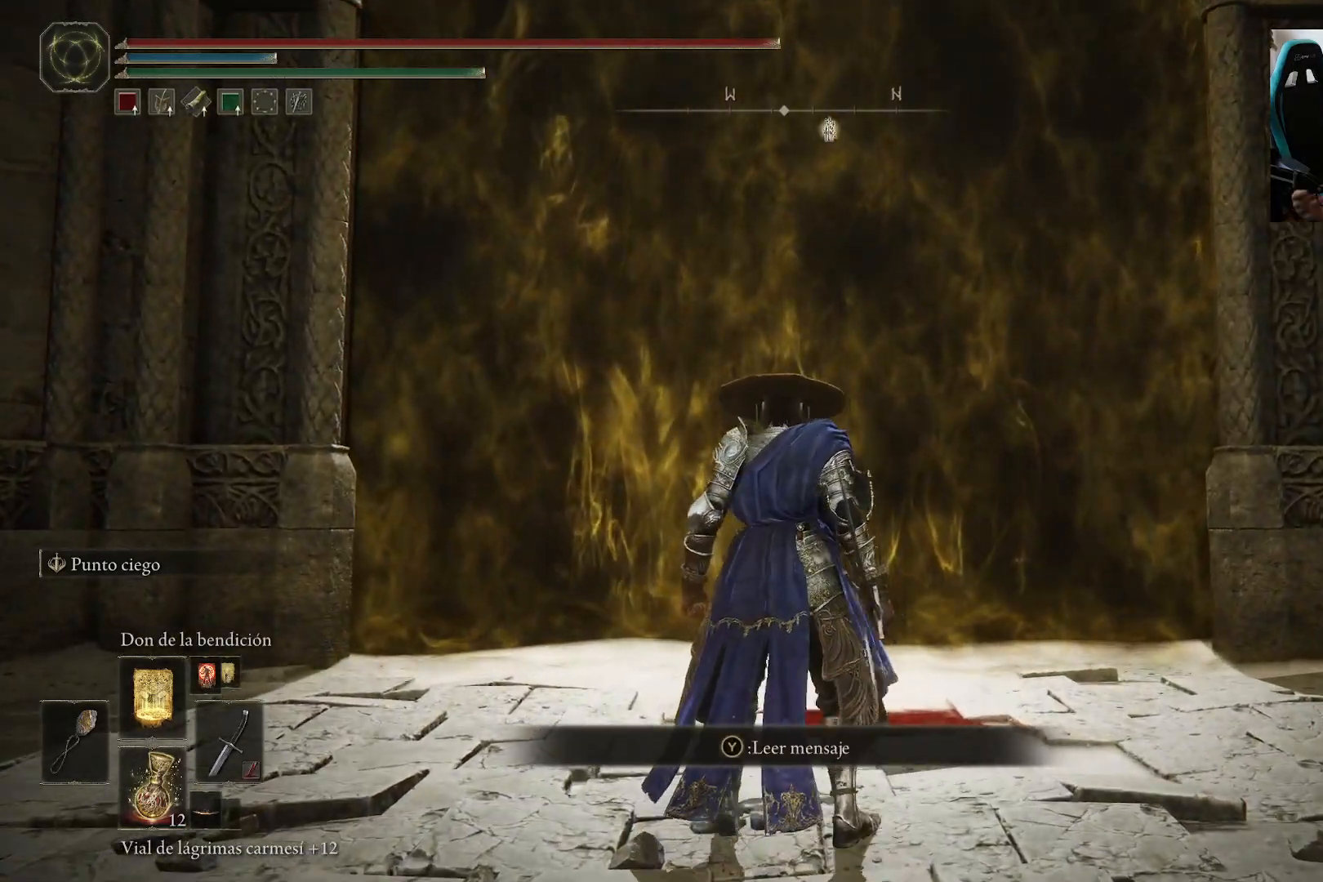
Gameplay with a controller (Xbox layout); each line is a JSON object with the inputs held at the frame after it. "events" lists button and stick changes between this image and that frame as [ms after this image, input, new state], when the widget could be followed in between.
{"buttons": [], "left_stick": "center", "right_stick": "center", "events": [[83, "left_stick", "center"]]}
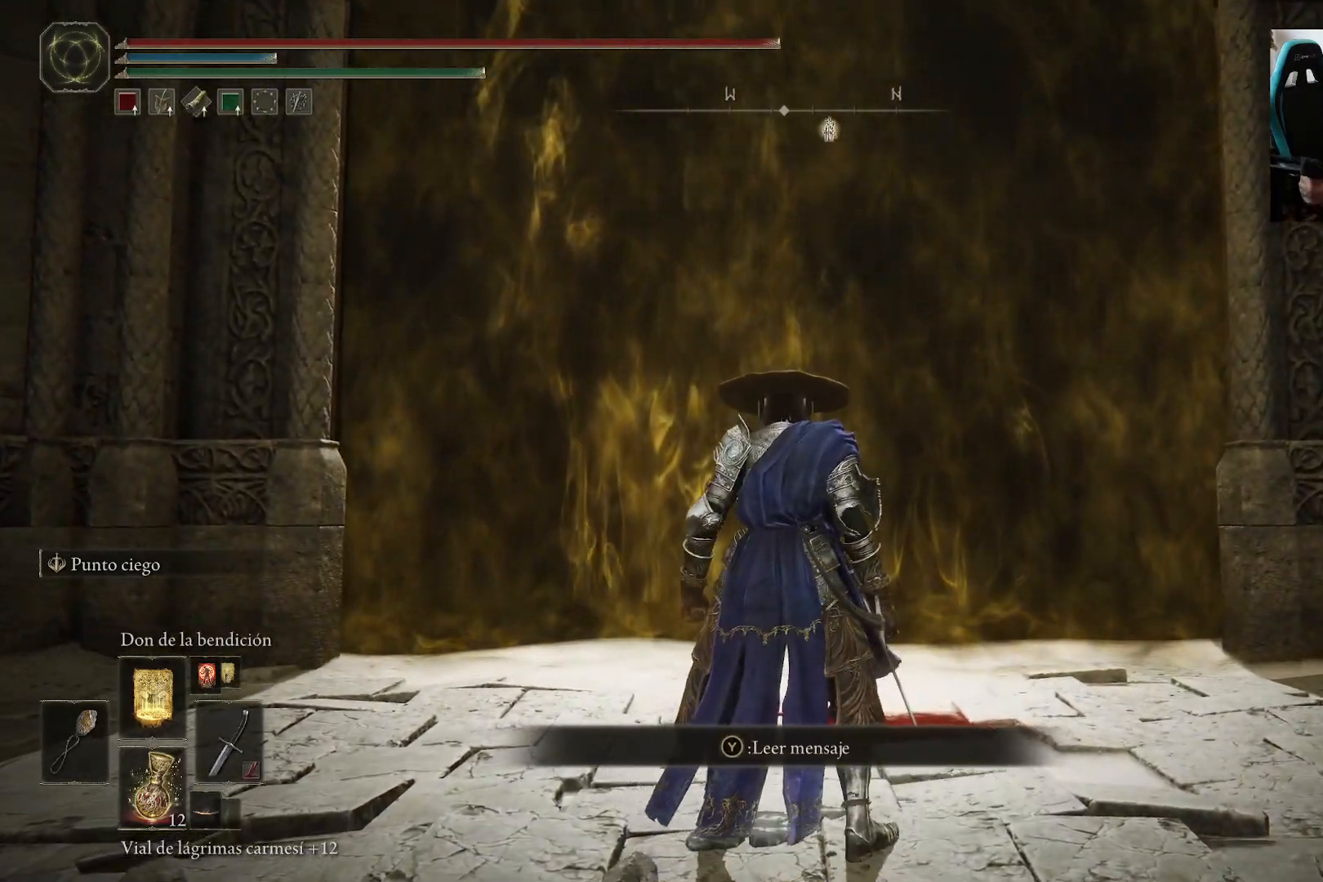
{"buttons": [], "left_stick": "center", "right_stick": "center", "events": []}
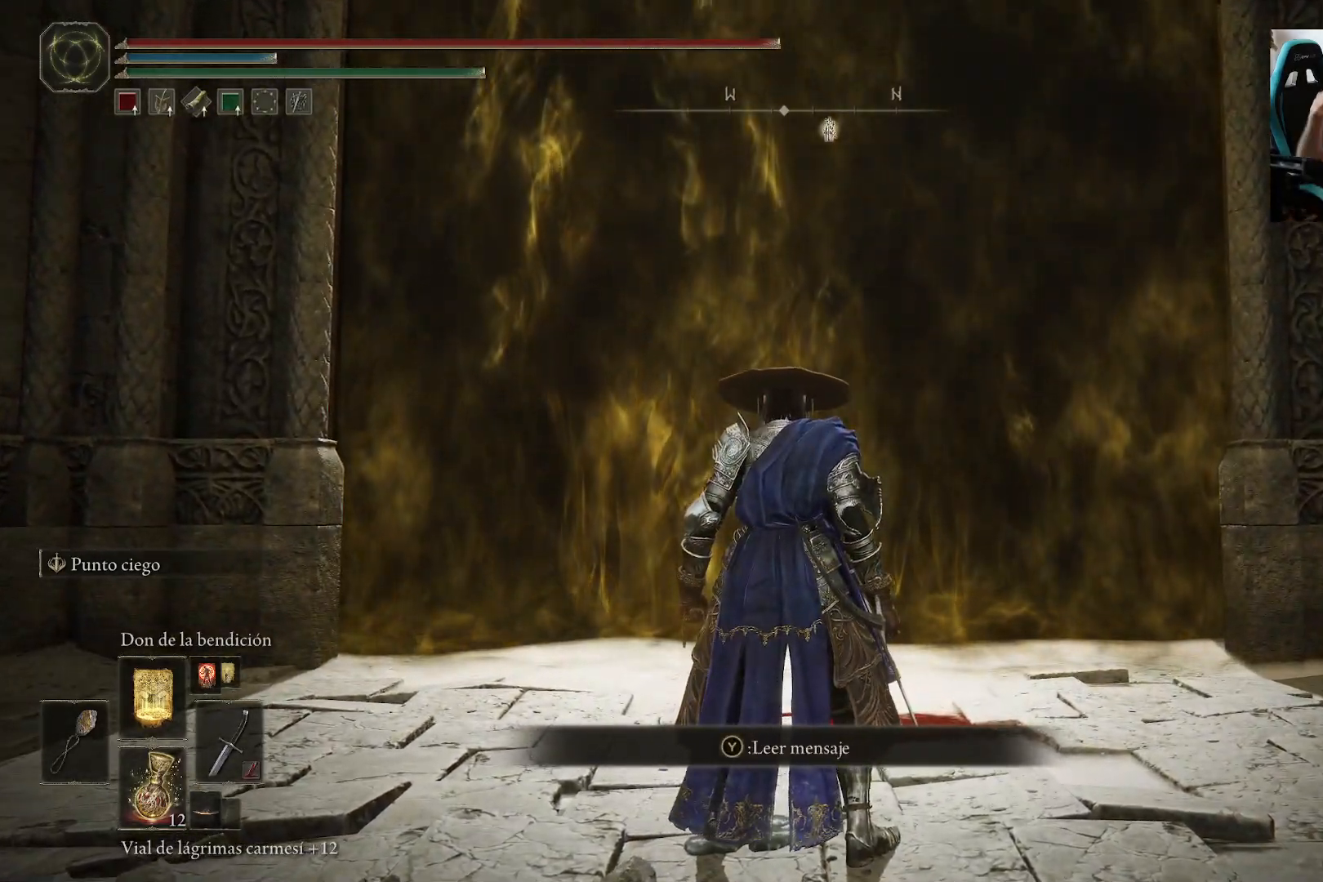
{"buttons": [], "left_stick": "center", "right_stick": "center", "events": []}
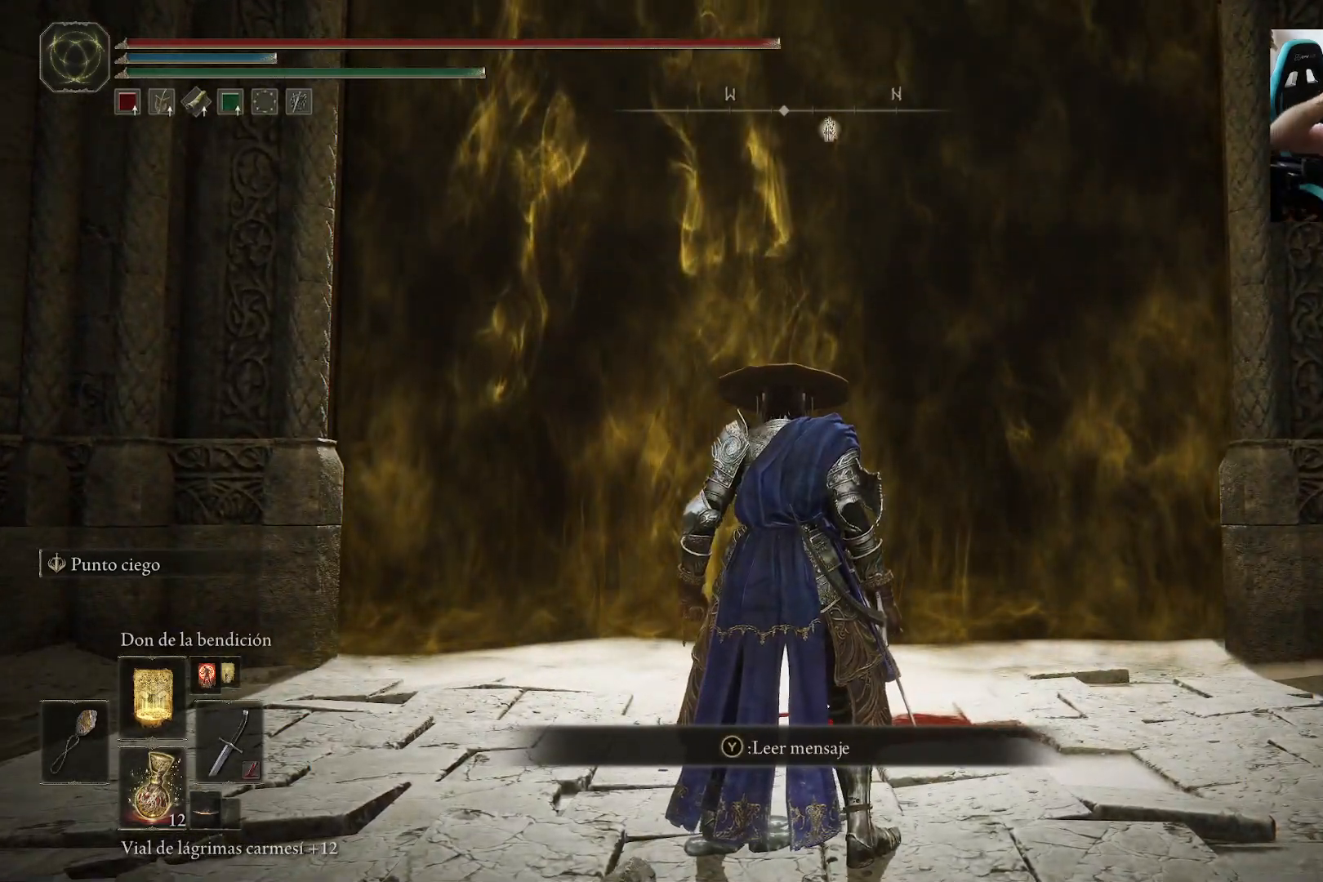
{"buttons": [], "left_stick": "center", "right_stick": "center", "events": []}
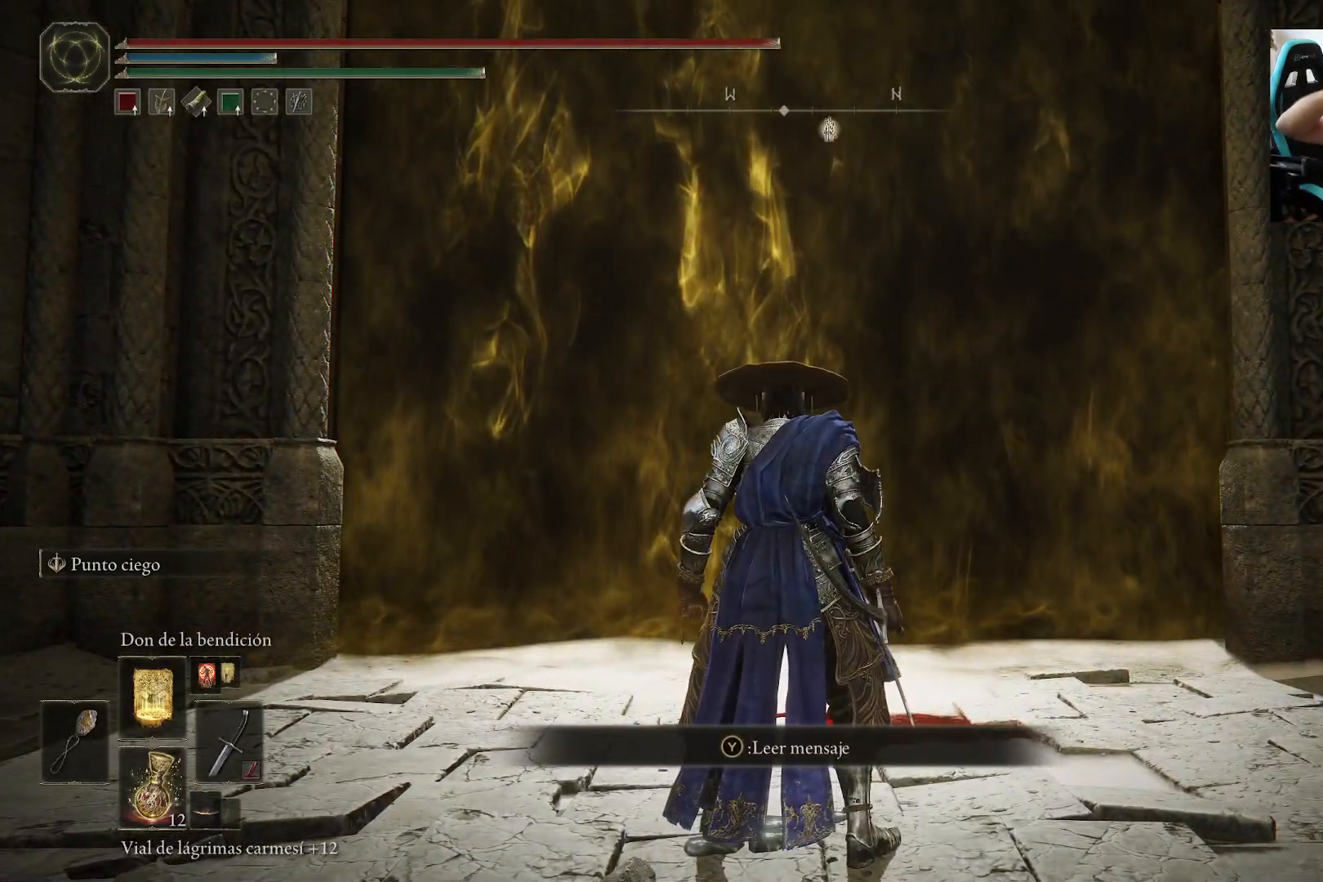
{"buttons": [], "left_stick": "center", "right_stick": "center", "events": []}
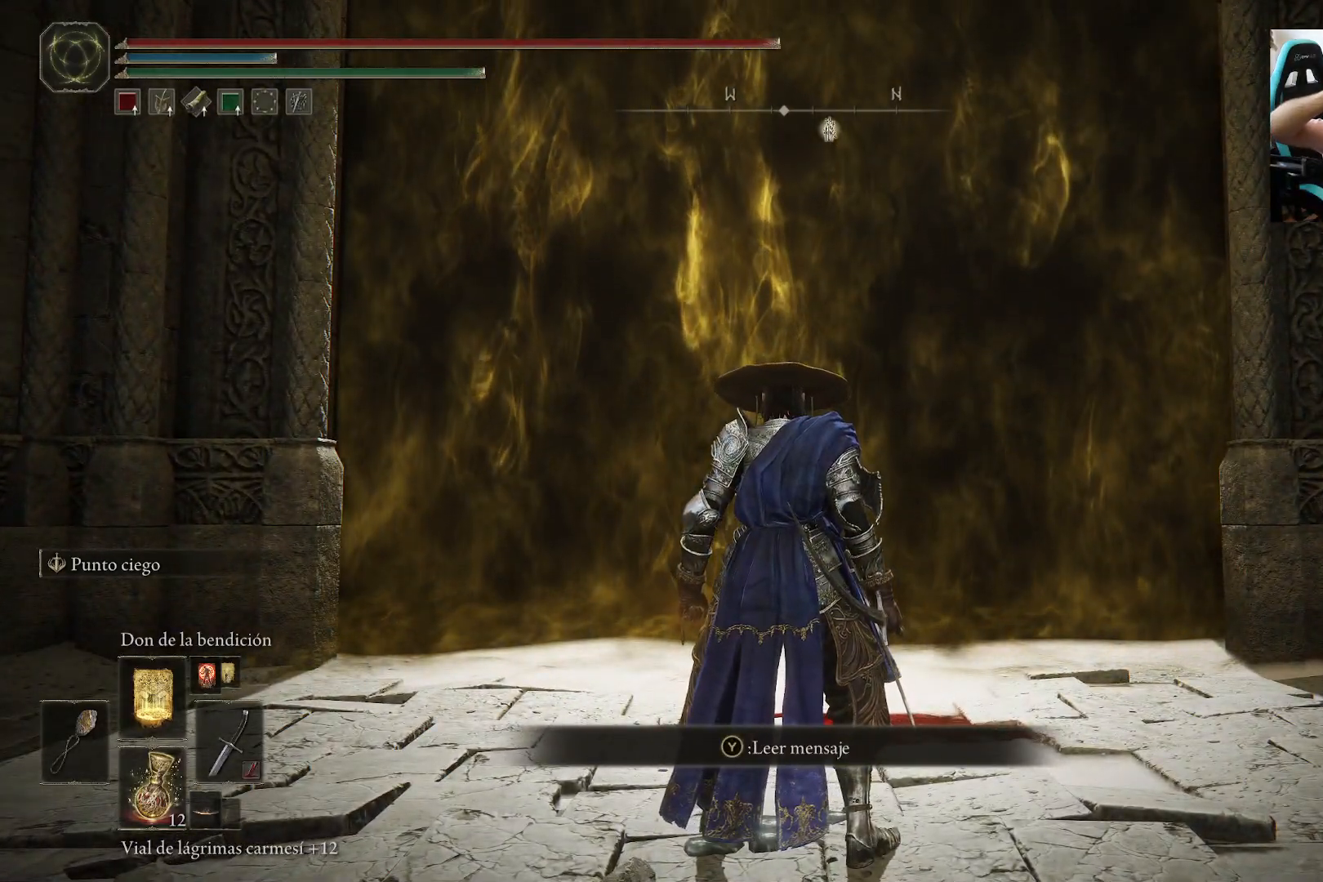
{"buttons": [], "left_stick": "center", "right_stick": "center", "events": []}
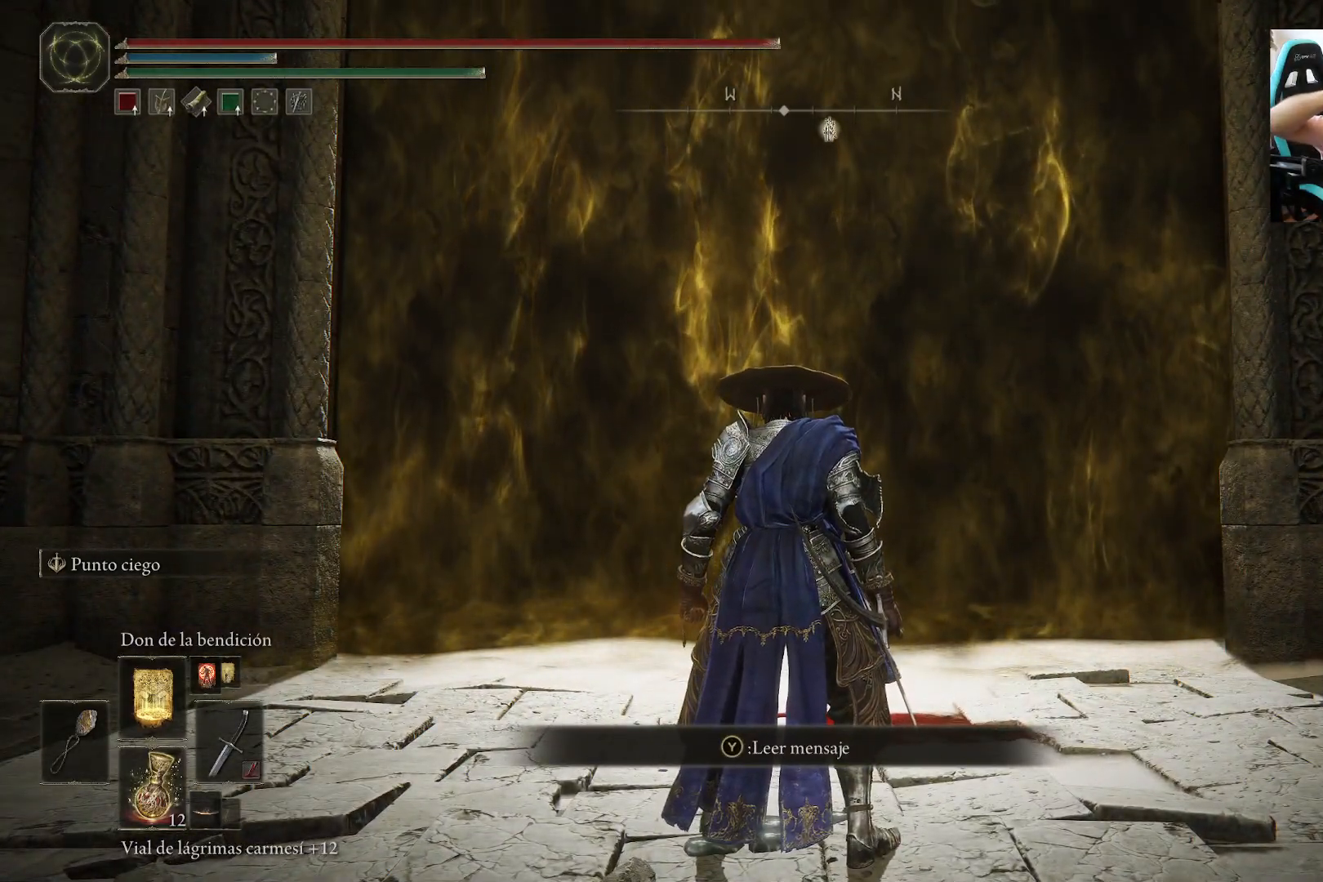
{"buttons": [], "left_stick": "center", "right_stick": "center", "events": []}
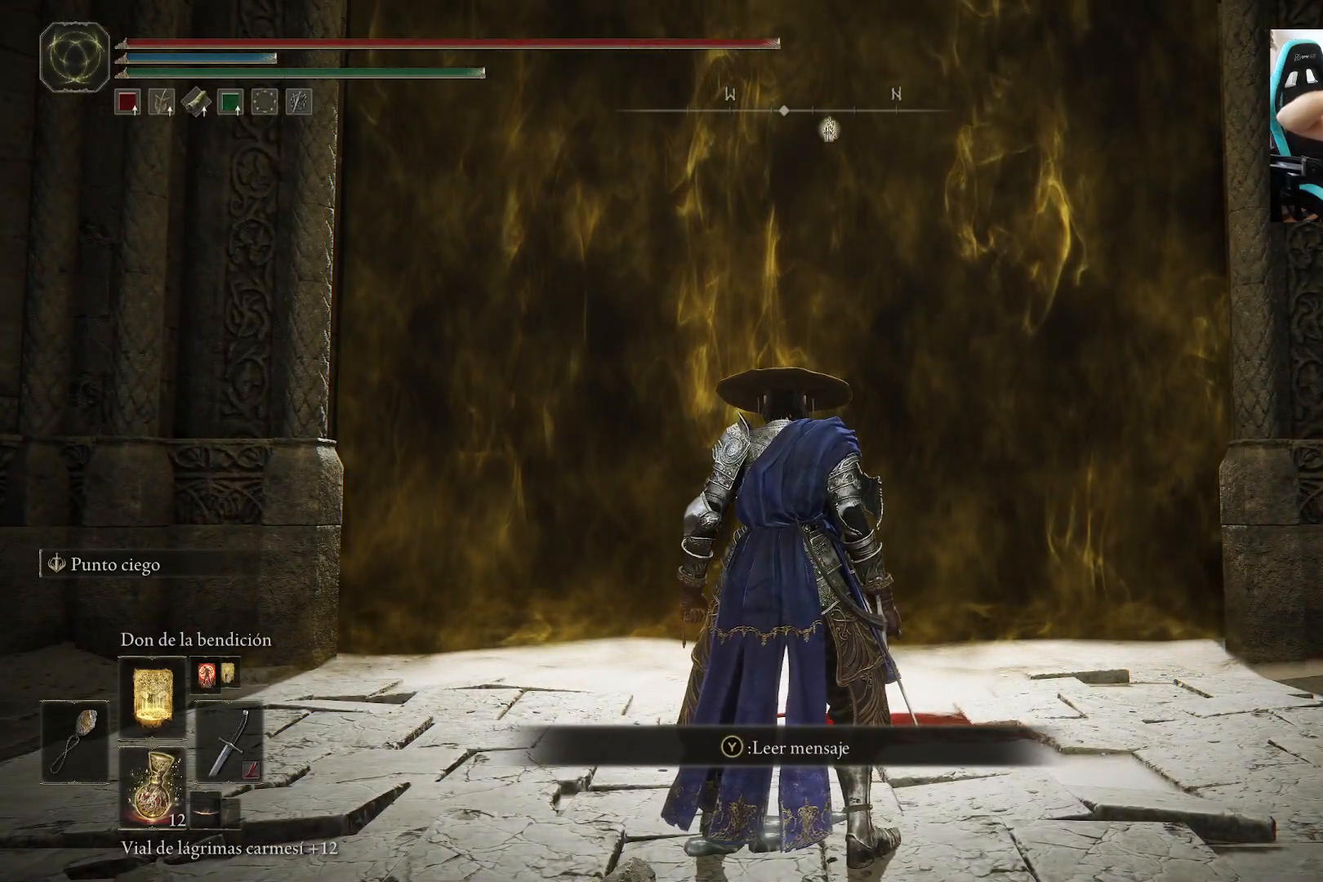
{"buttons": [], "left_stick": "center", "right_stick": "center", "events": []}
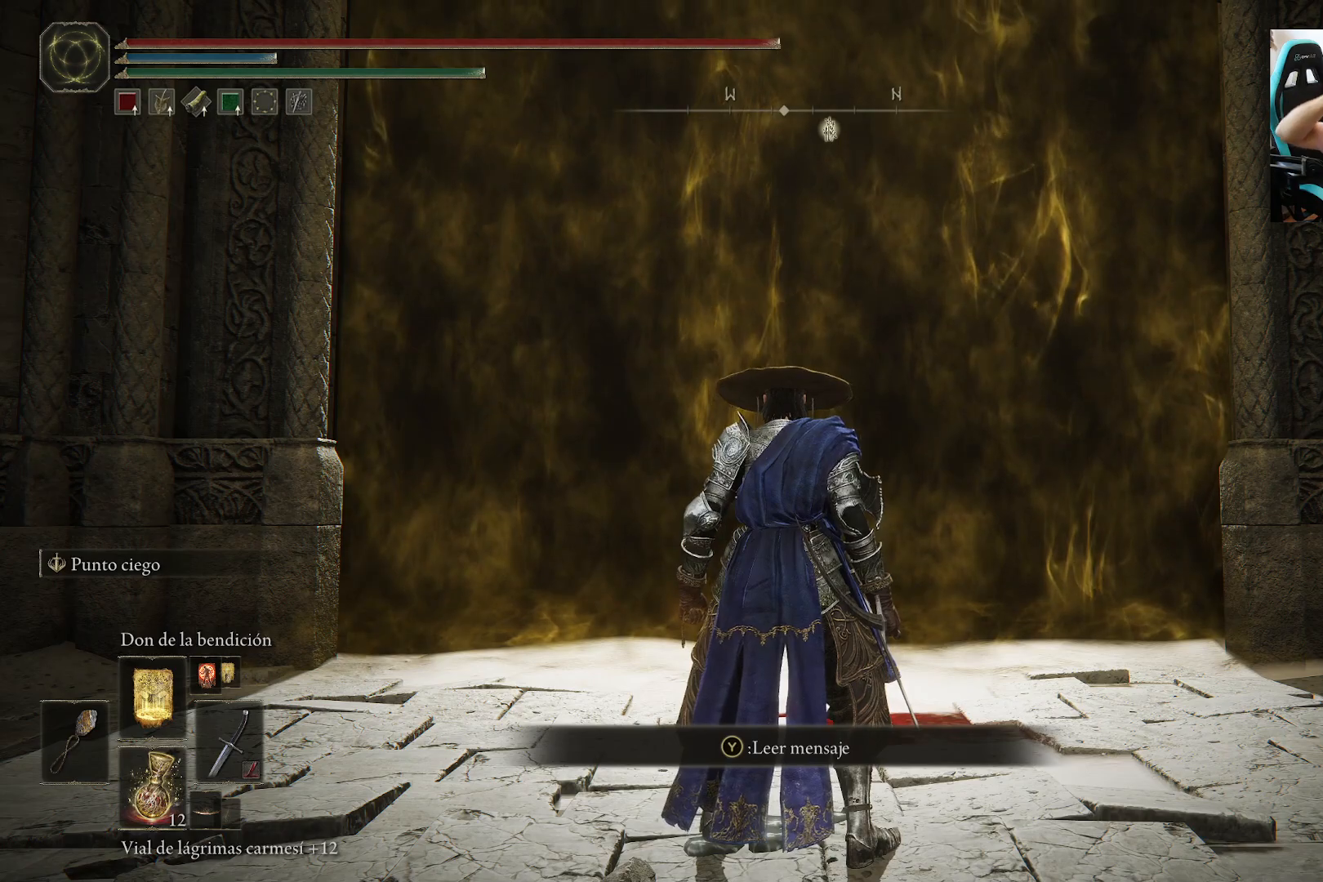
{"buttons": [], "left_stick": "center", "right_stick": "center", "events": []}
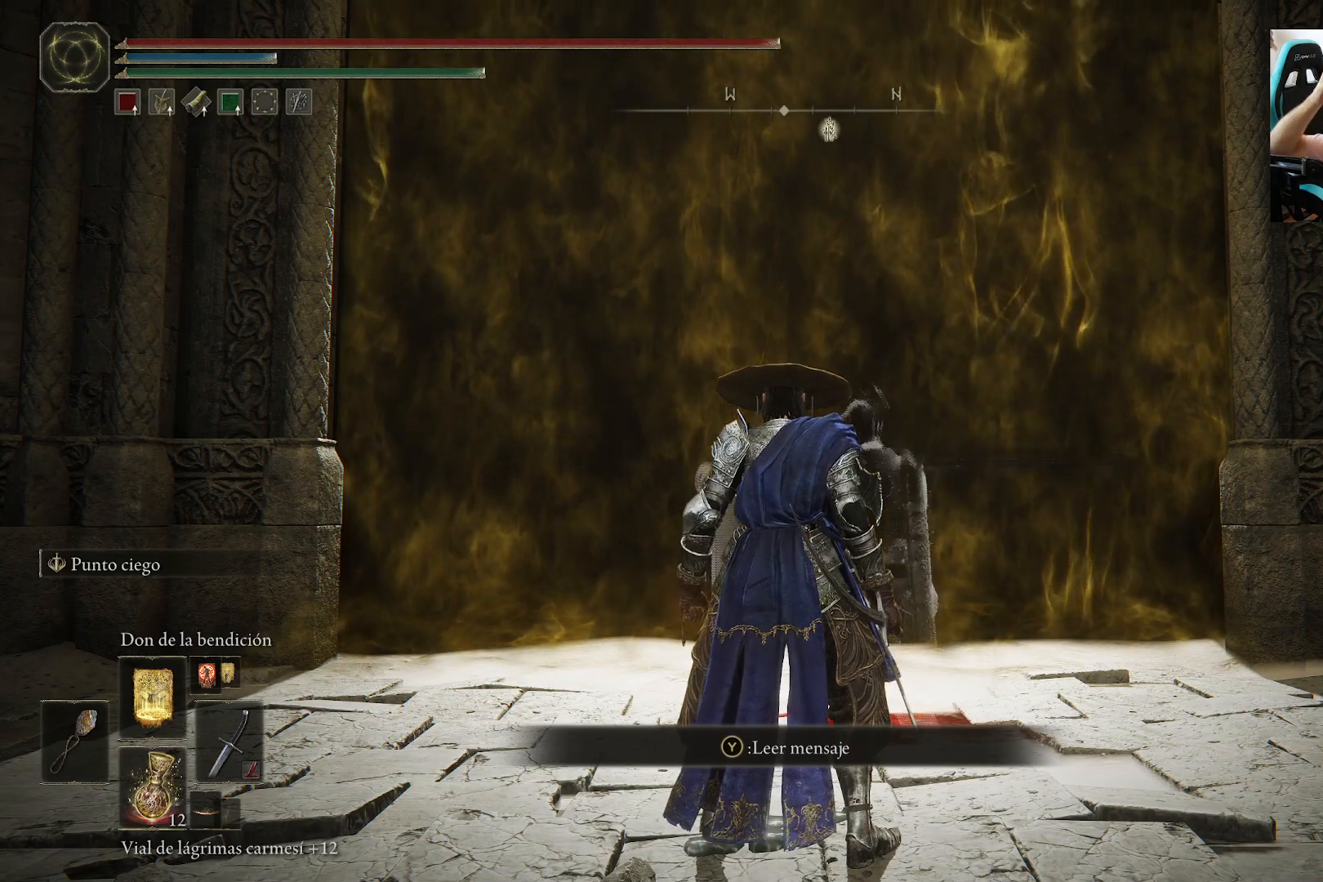
{"buttons": [], "left_stick": "center", "right_stick": "center", "events": []}
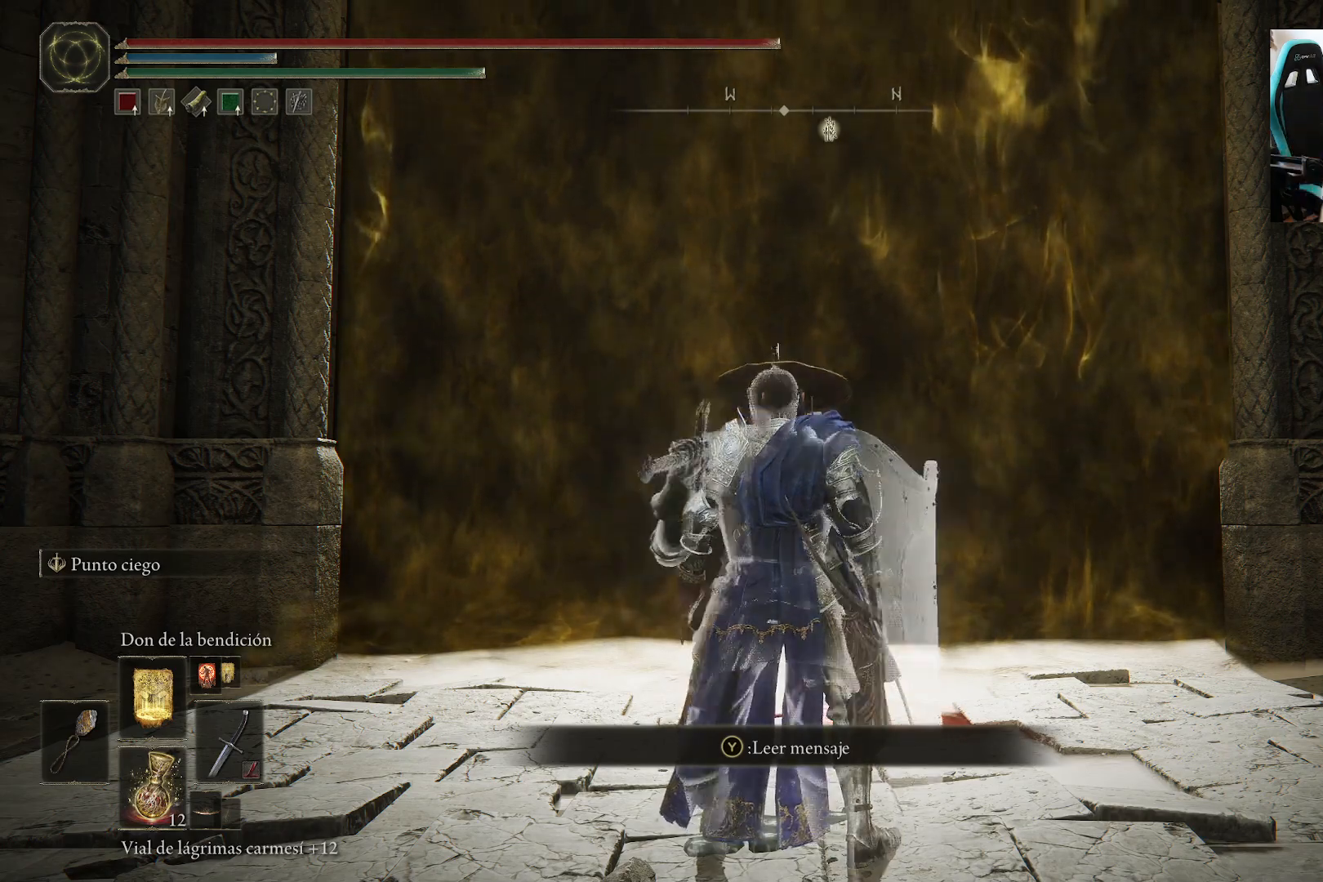
{"buttons": [], "left_stick": "center", "right_stick": "center", "events": []}
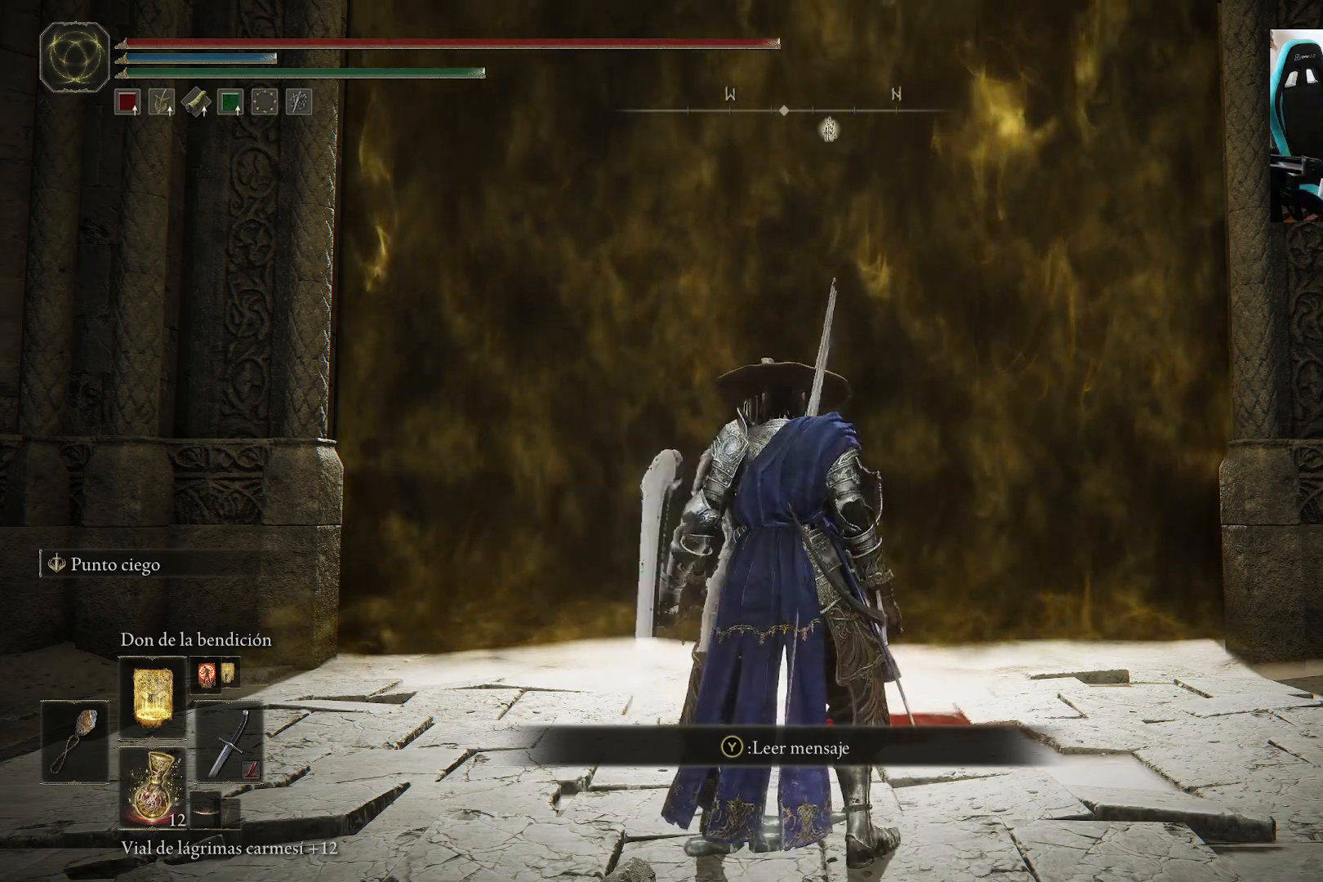
{"buttons": [], "left_stick": "center", "right_stick": "center", "events": [[83, "left_stick", "up"], [183, "L1", "down"], [217, "right_stick", "down"], [283, "L1", "up"], [383, "right_stick", "center"], [450, "left_stick", "center"]]}
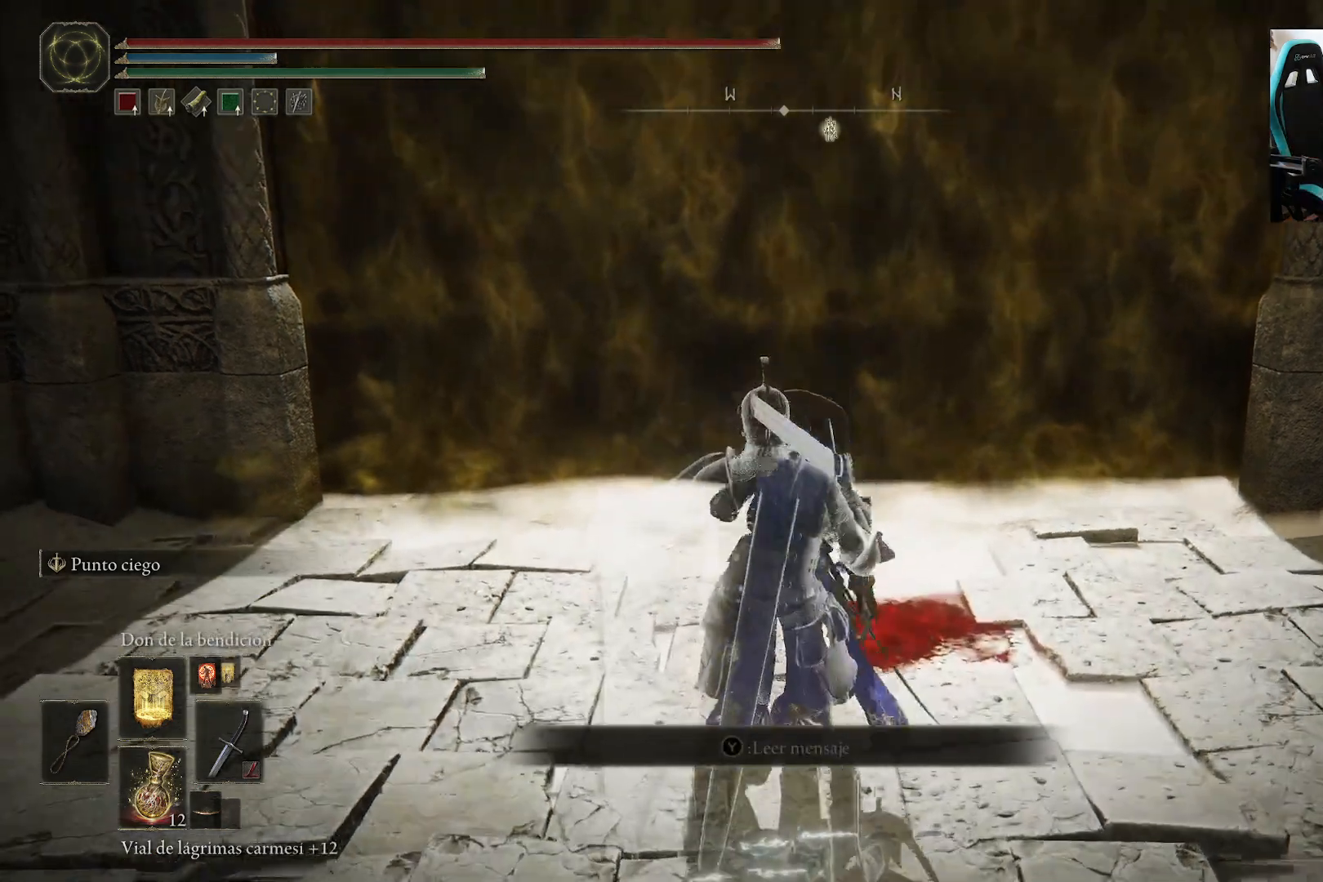
{"buttons": [], "left_stick": "center", "right_stick": "center", "events": [[150, "DPAD_UP", "down"], [250, "DPAD_UP", "up"]]}
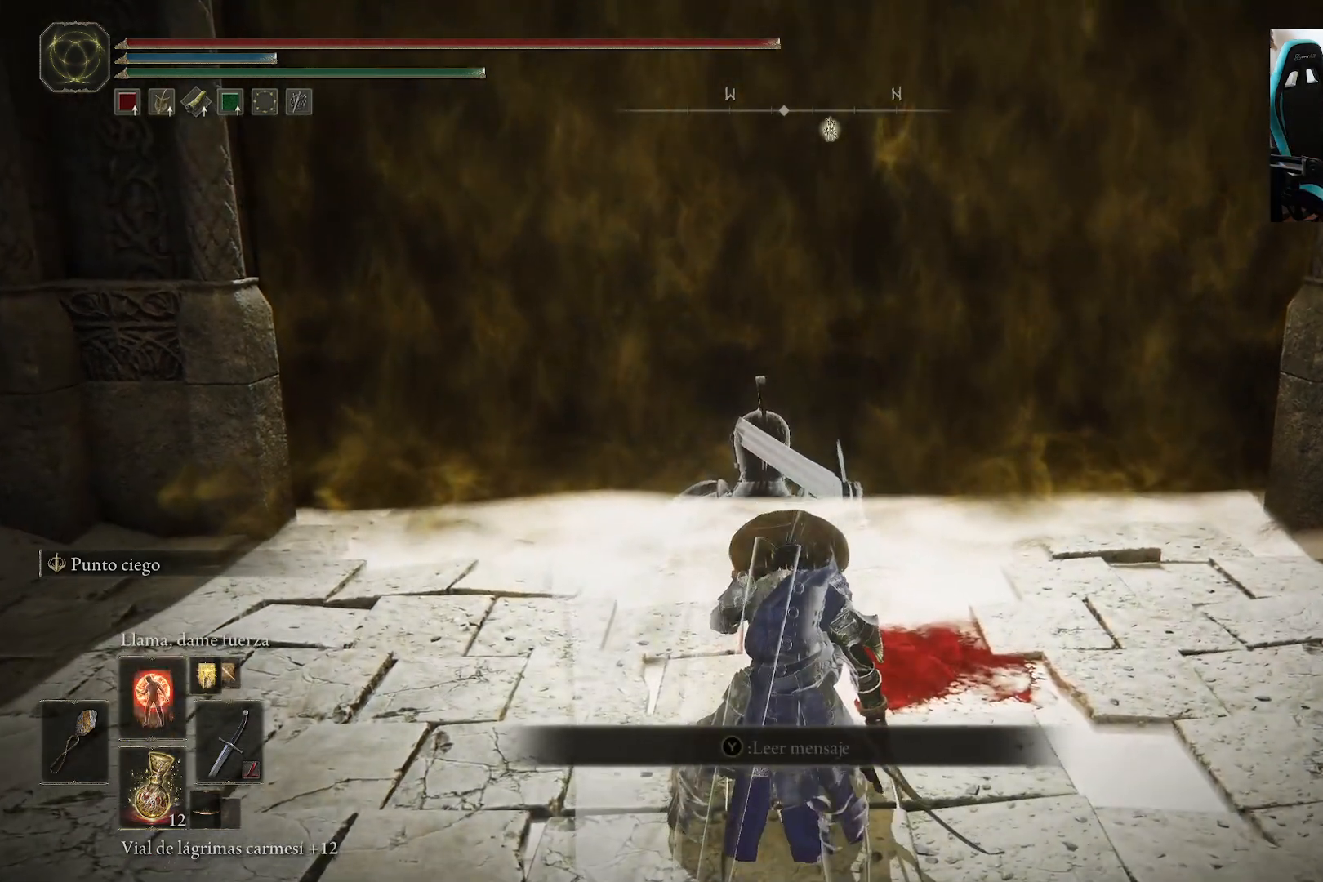
{"buttons": [], "left_stick": "up", "right_stick": "center", "events": [[117, "left_stick", "up"]]}
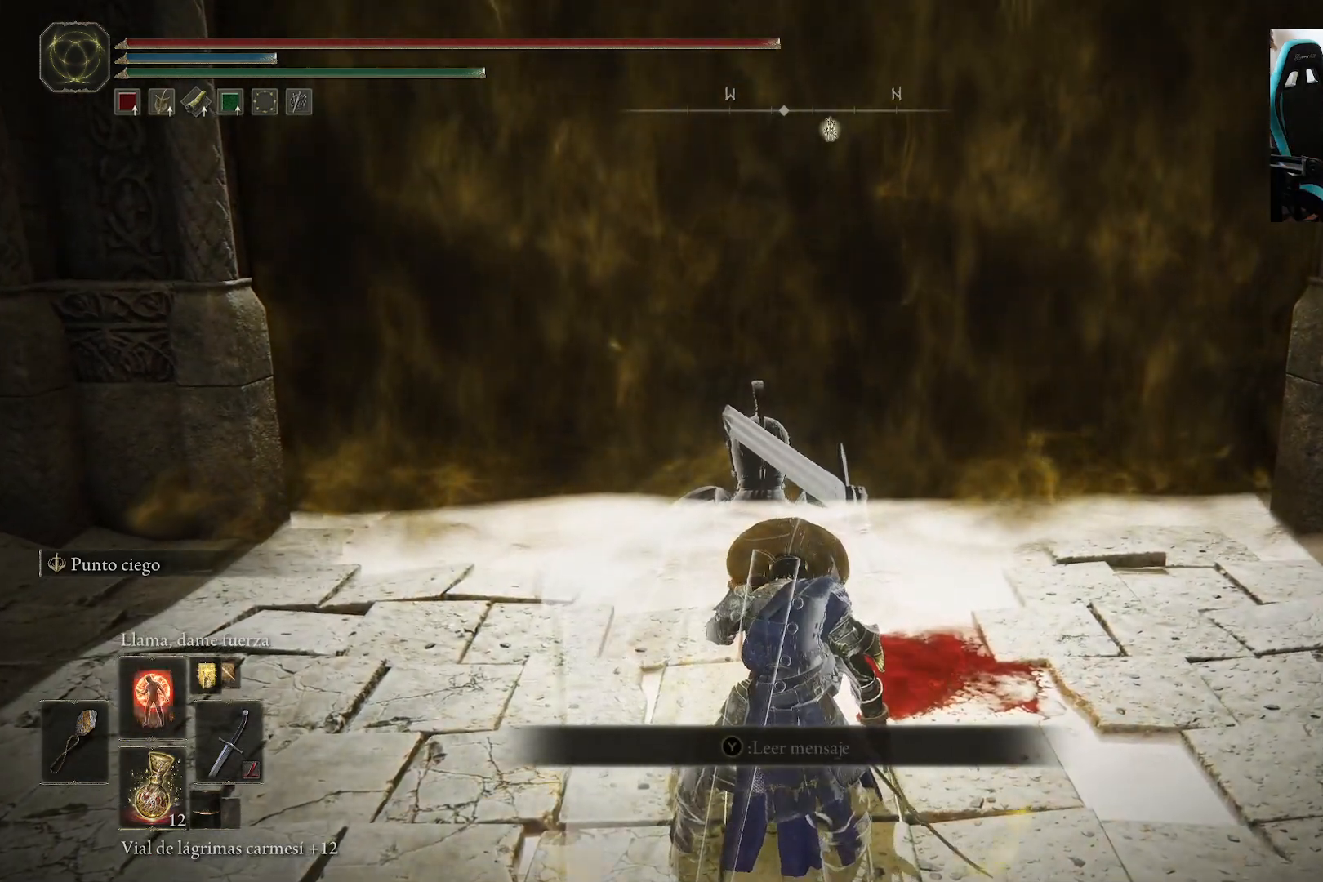
{"buttons": [], "left_stick": "up", "right_stick": "center", "events": []}
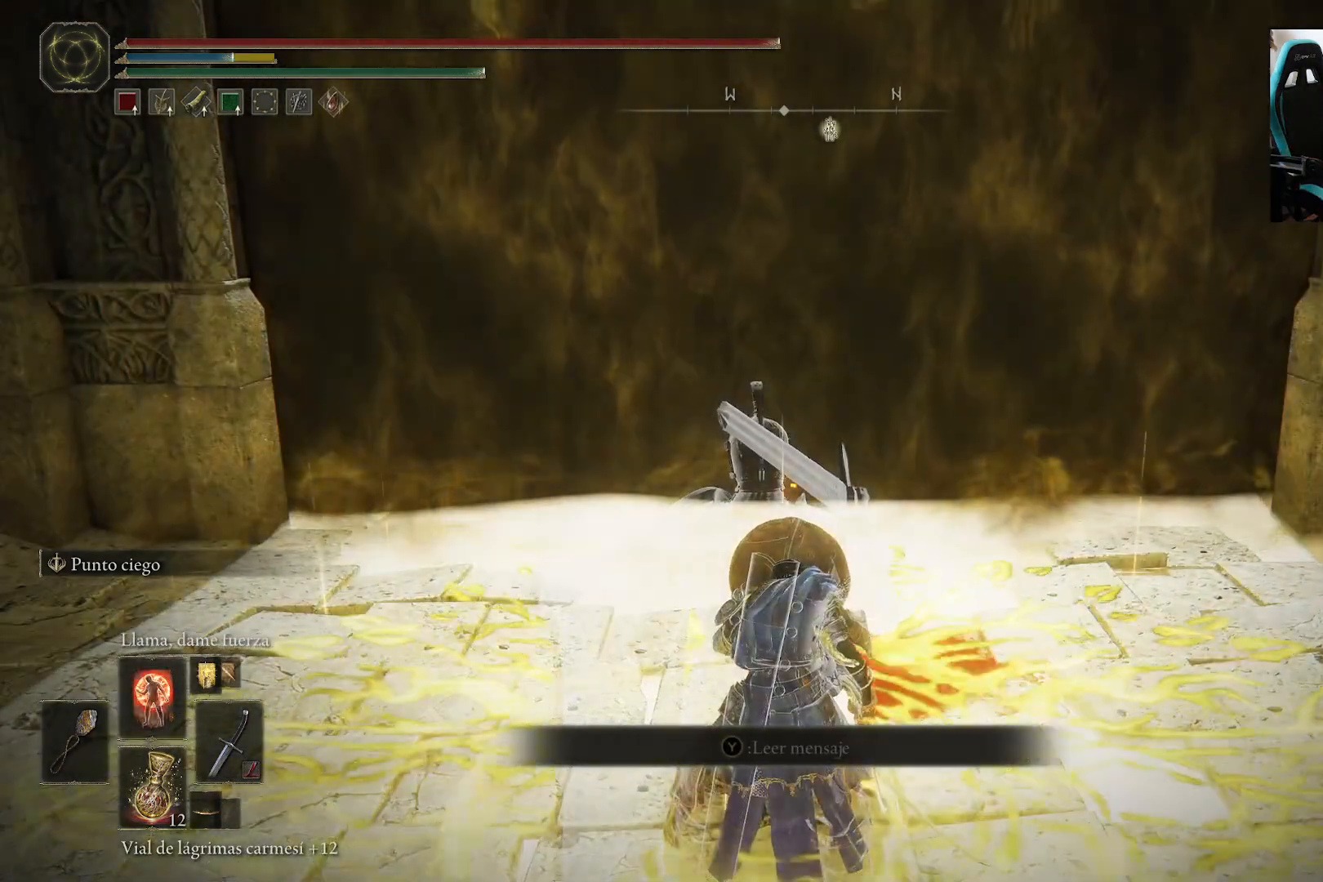
{"buttons": [], "left_stick": "up", "right_stick": "center", "events": []}
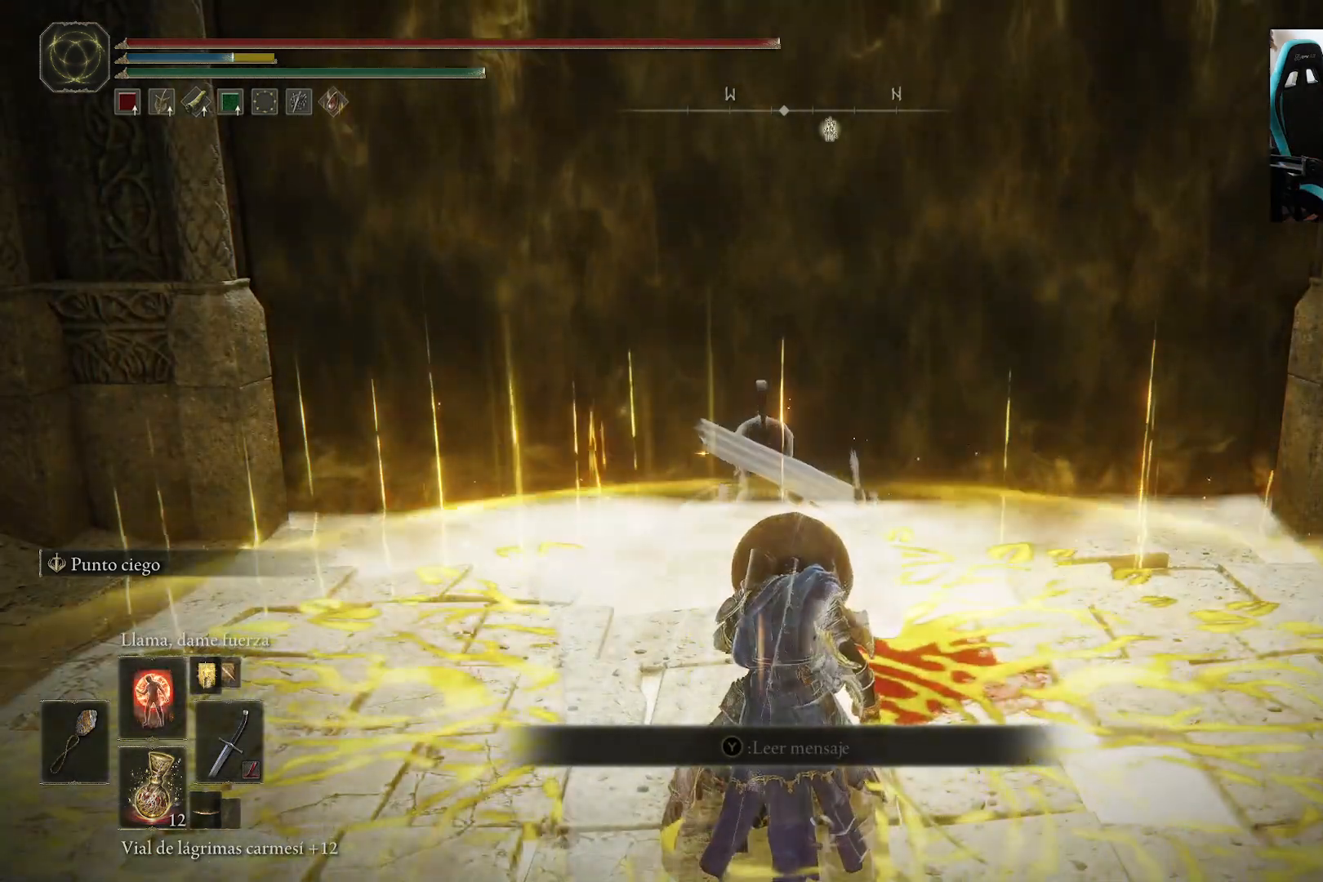
{"buttons": [], "left_stick": "up", "right_stick": "center", "events": [[350, "L1", "down"], [450, "L1", "up"]]}
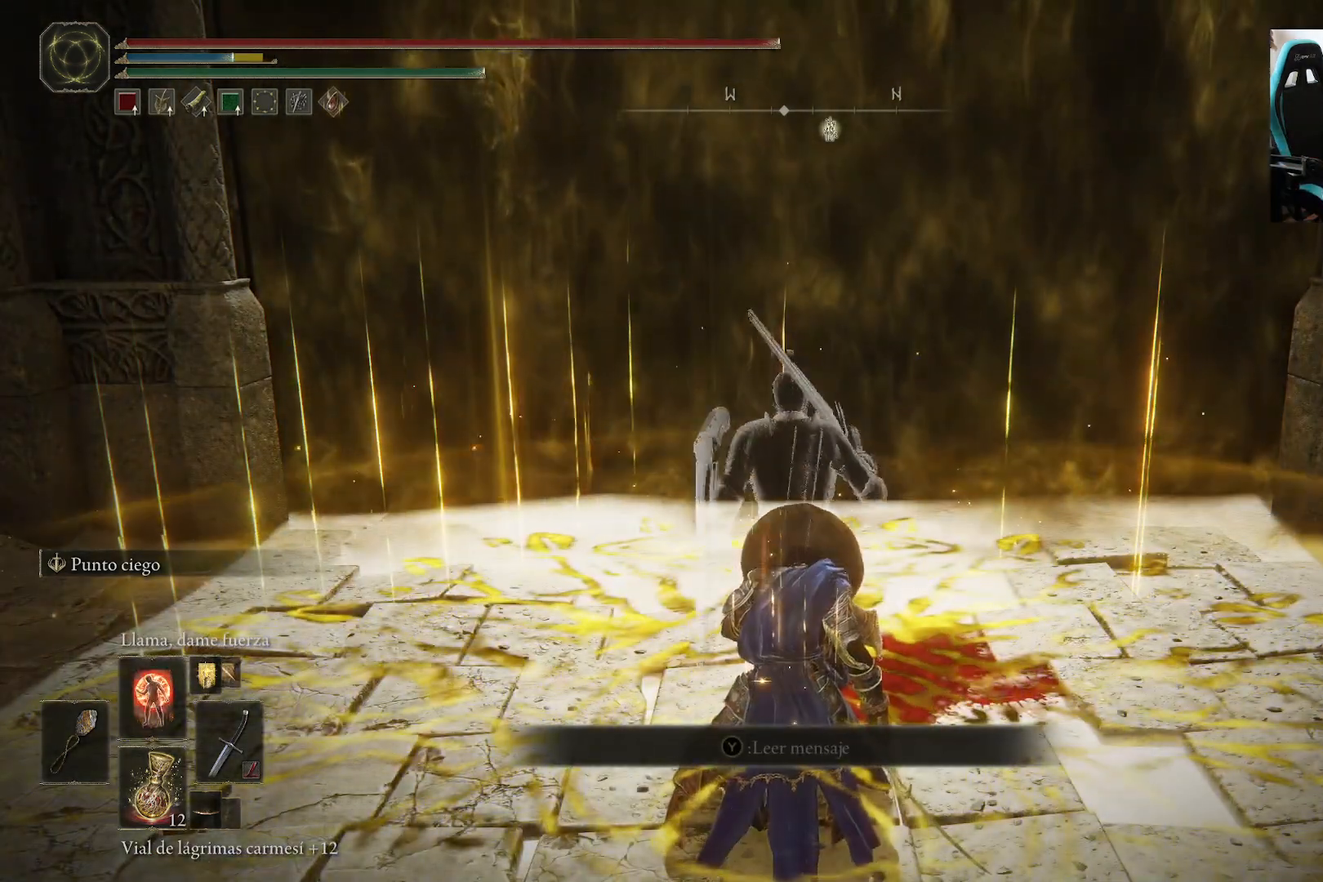
{"buttons": [], "left_stick": "up", "right_stick": "center", "events": [[50, "L1", "down"], [317, "L1", "up"]]}
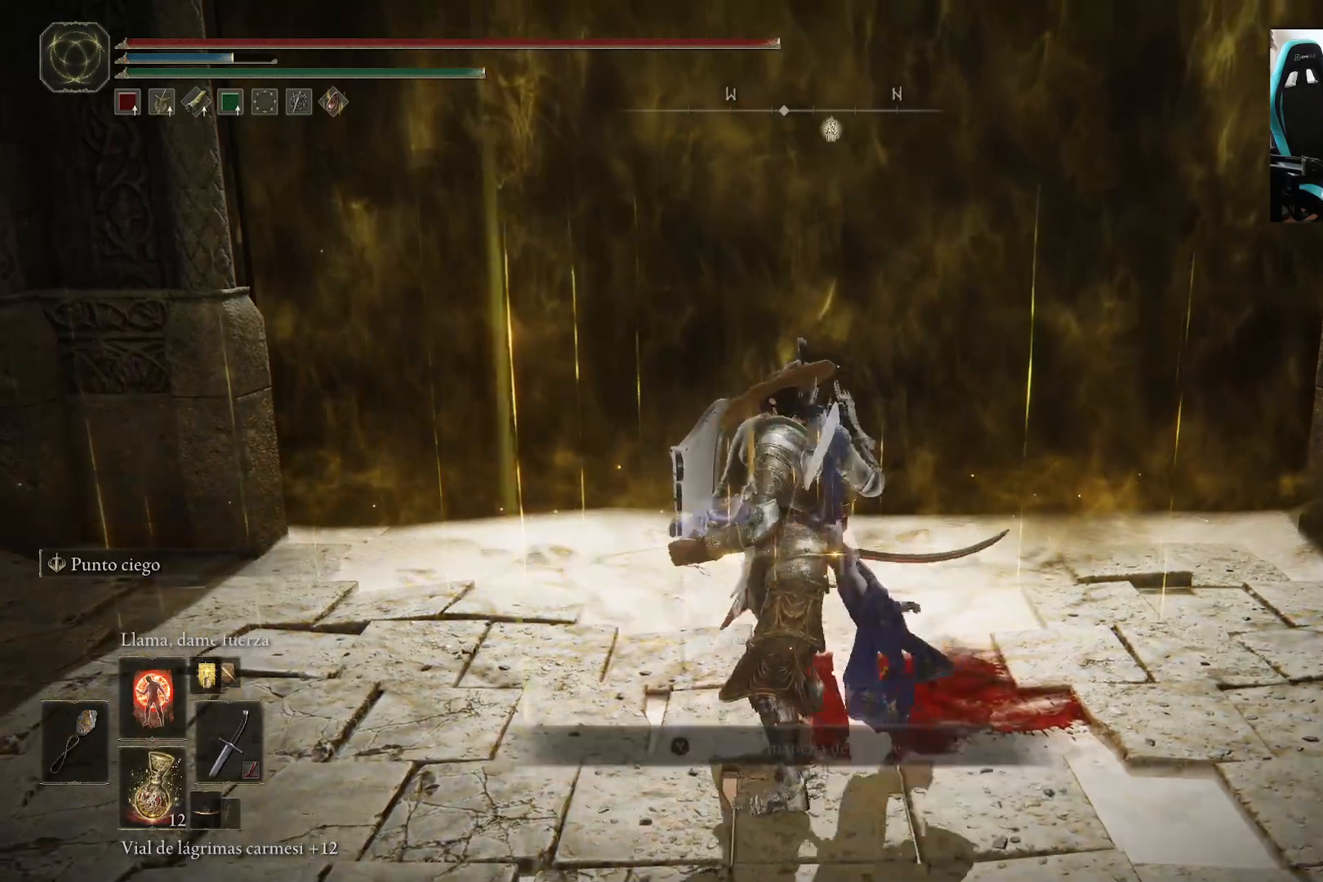
{"buttons": [], "left_stick": "up", "right_stick": "center", "events": [[250, "DPAD_UP", "down"], [350, "DPAD_UP", "up"]]}
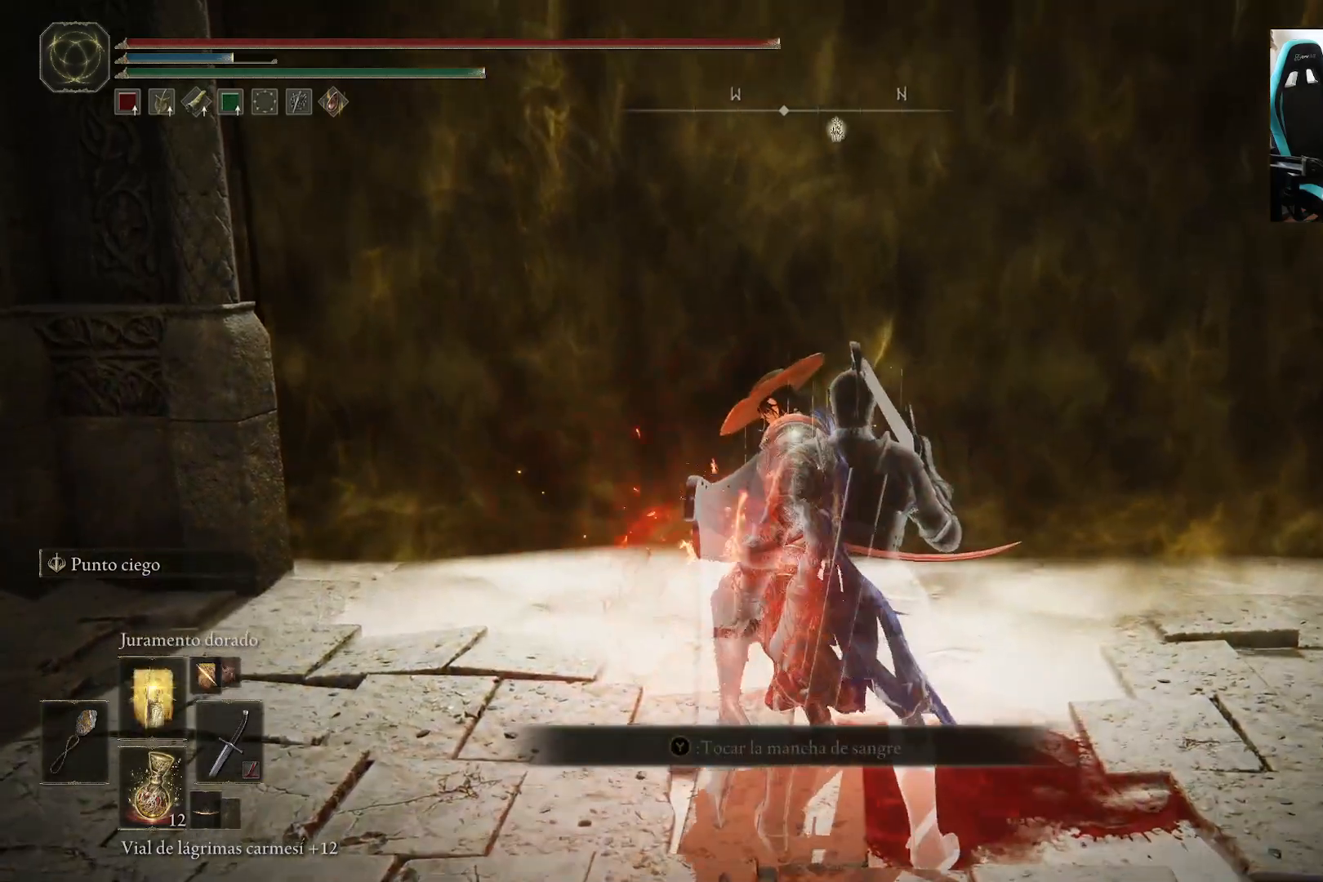
{"buttons": [], "left_stick": "down", "right_stick": "center", "events": [[183, "left_stick", "center"], [467, "left_stick", "down"]]}
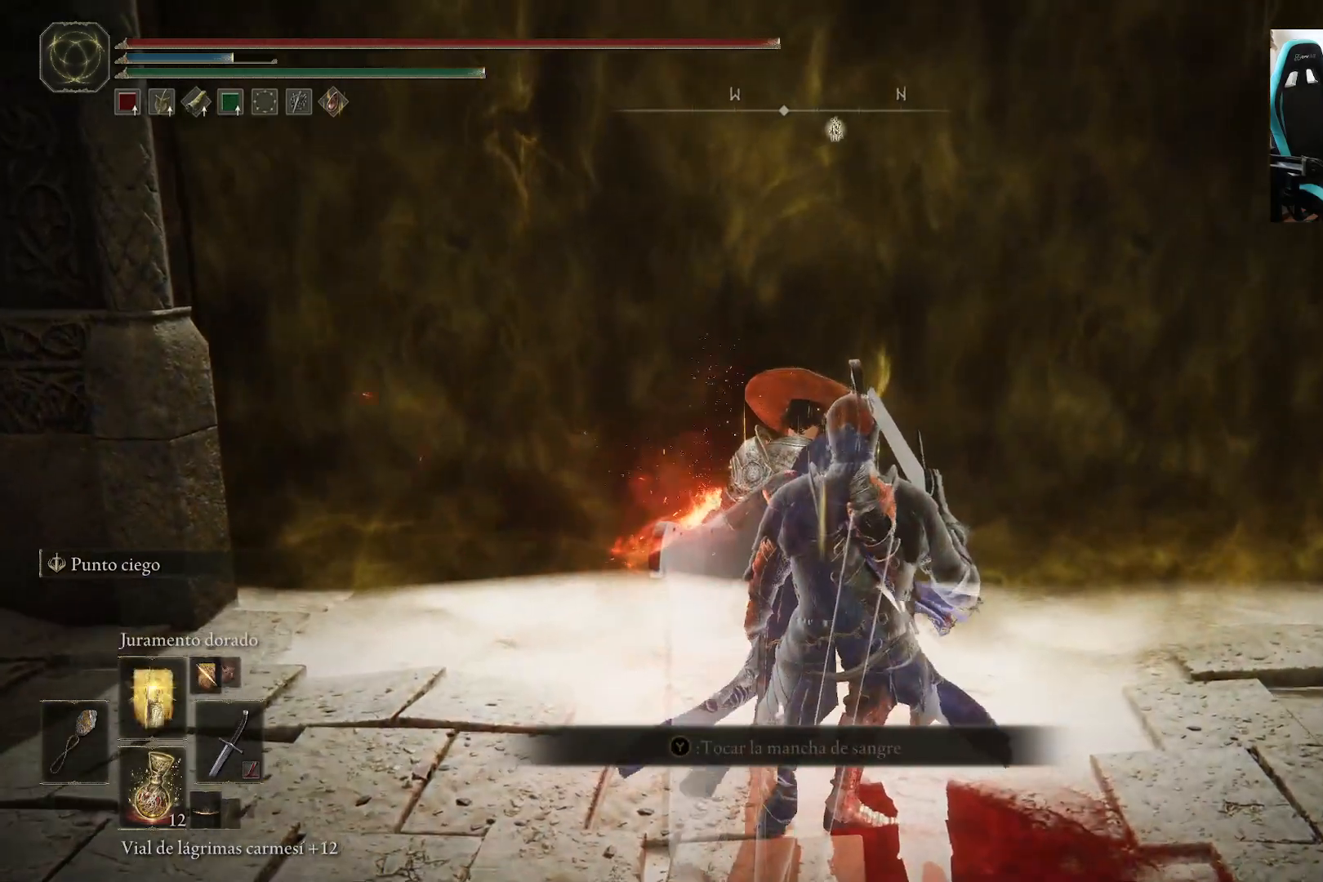
{"buttons": [], "left_stick": "up", "right_stick": "center", "events": [[117, "left_stick", "center"], [283, "left_stick", "up"]]}
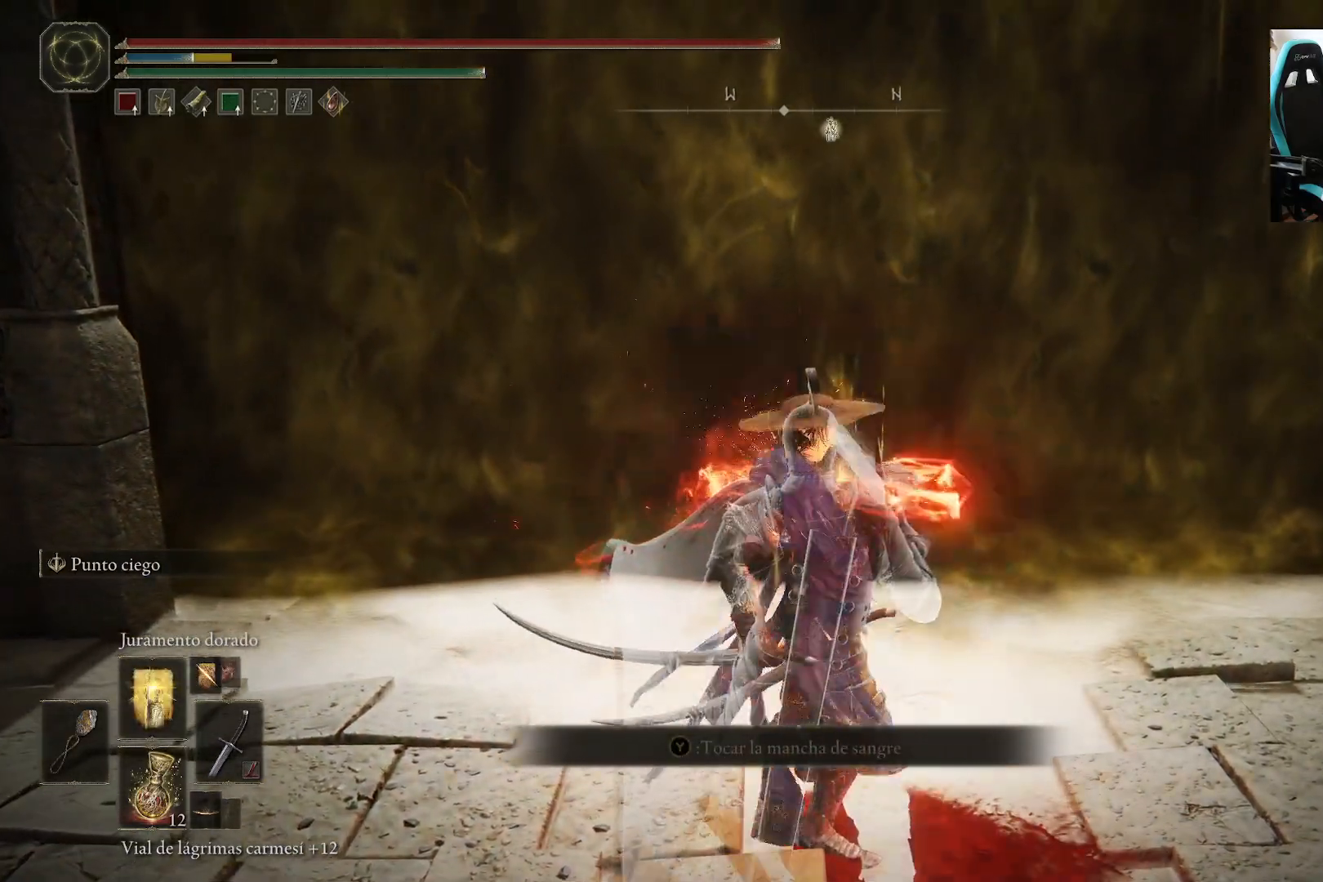
{"buttons": [], "left_stick": "center", "right_stick": "center", "events": [[283, "left_stick", "center"]]}
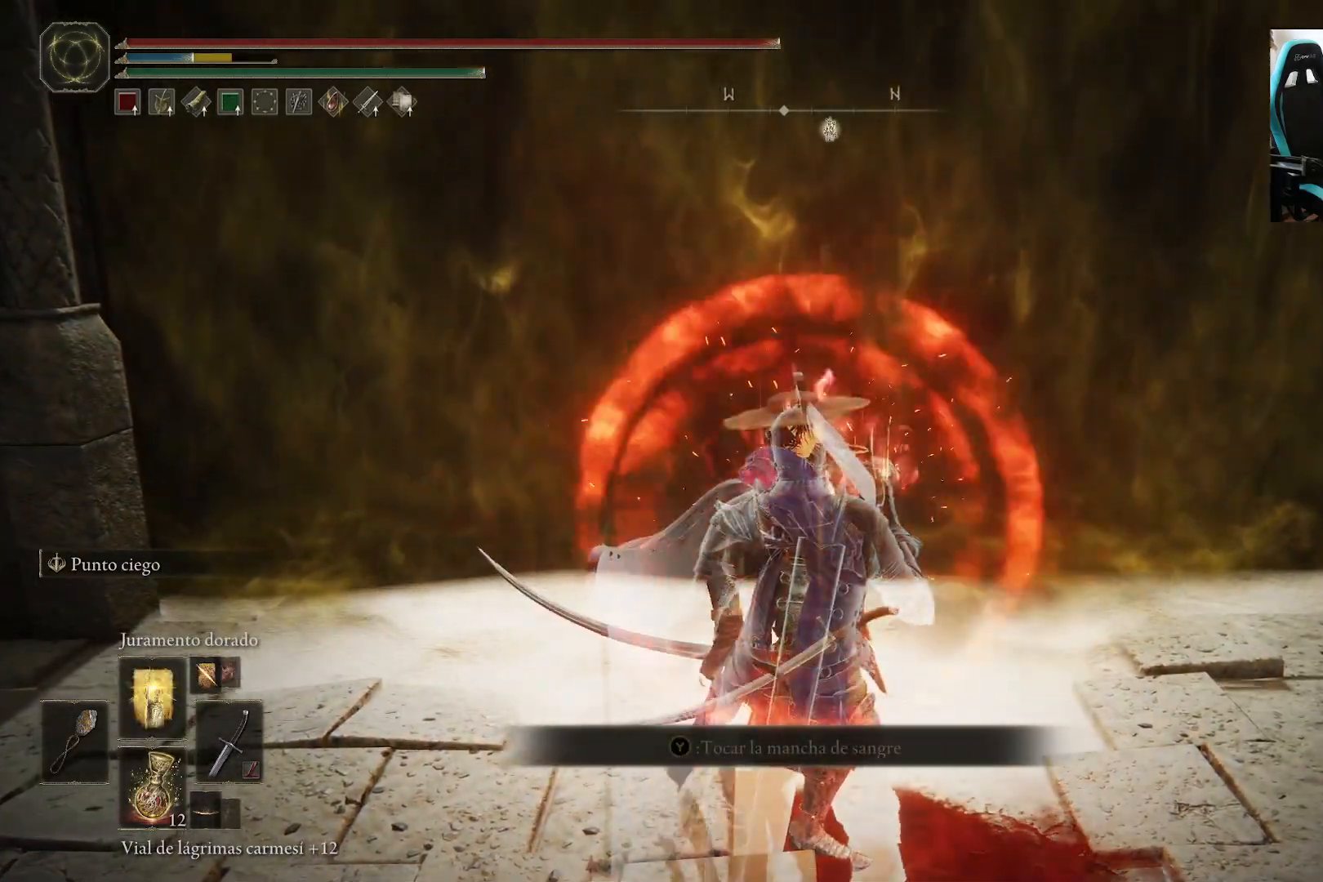
{"buttons": ["L1"], "left_stick": "up", "right_stick": "center", "events": [[17, "left_stick", "up"], [50, "L1", "down"], [217, "L1", "up"], [250, "L1", "down"], [350, "L1", "up"], [417, "L1", "down"]]}
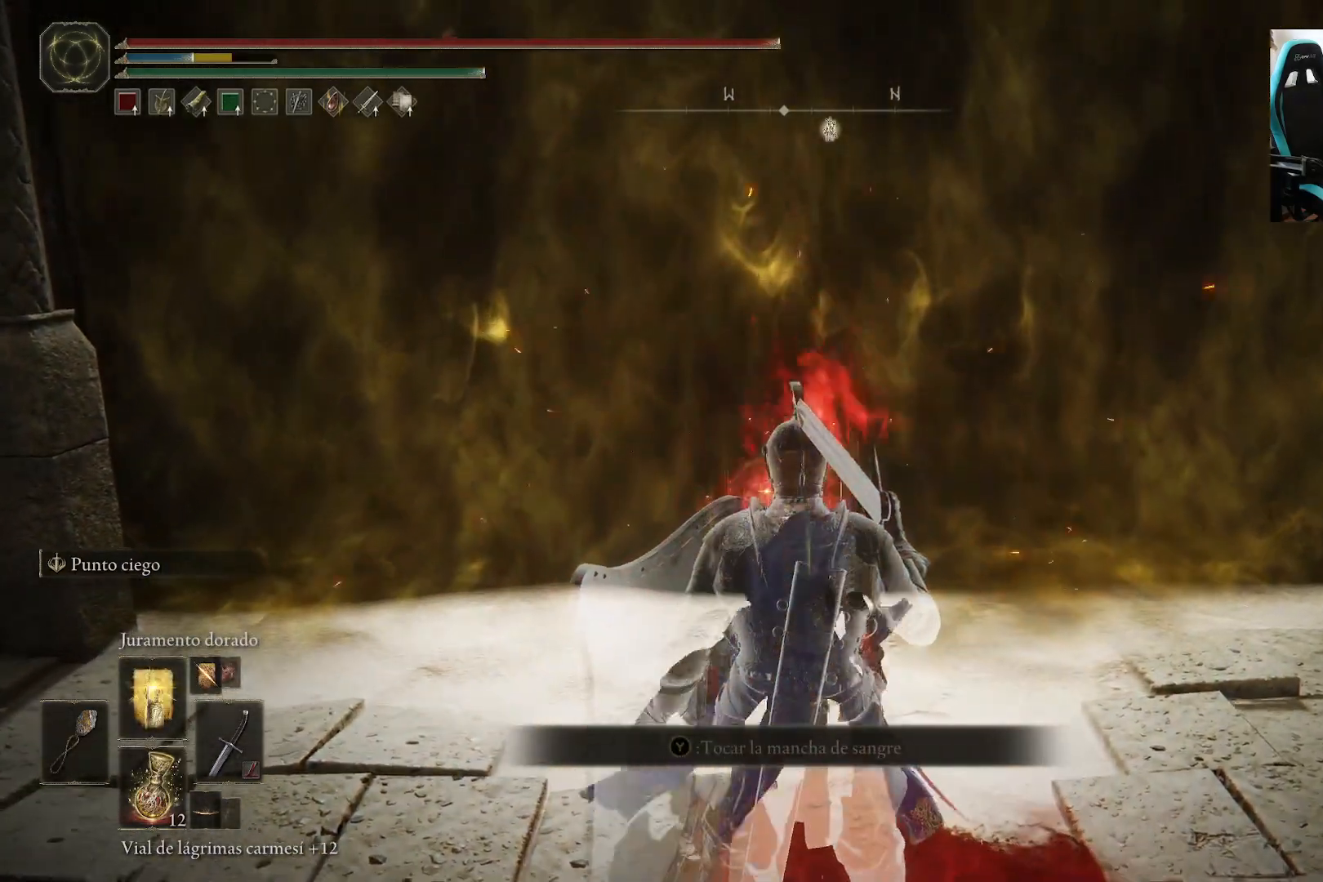
{"buttons": [], "left_stick": "center", "right_stick": "center", "events": [[17, "L1", "up"], [83, "left_stick", "center"]]}
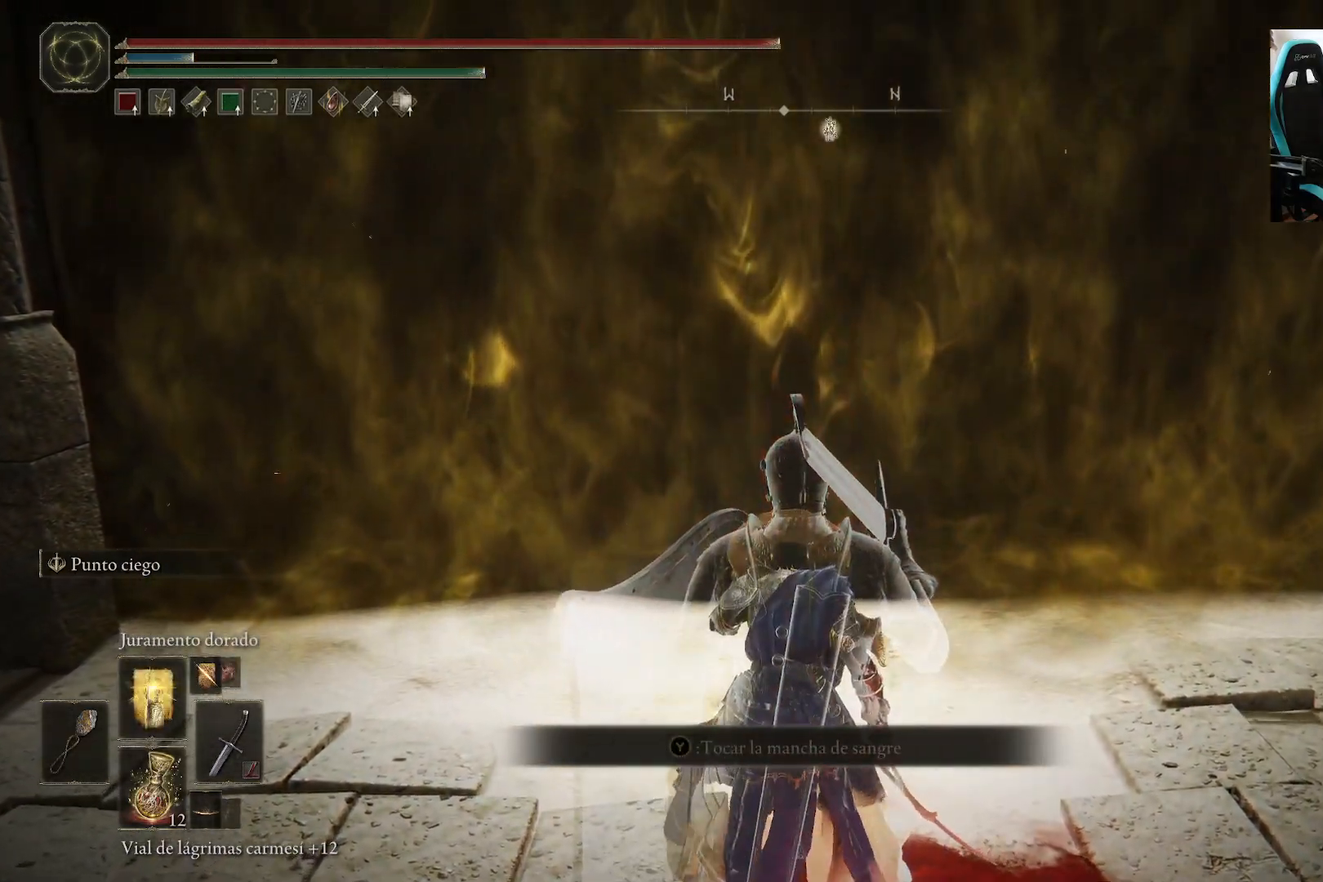
{"buttons": [], "left_stick": "center", "right_stick": "center", "events": []}
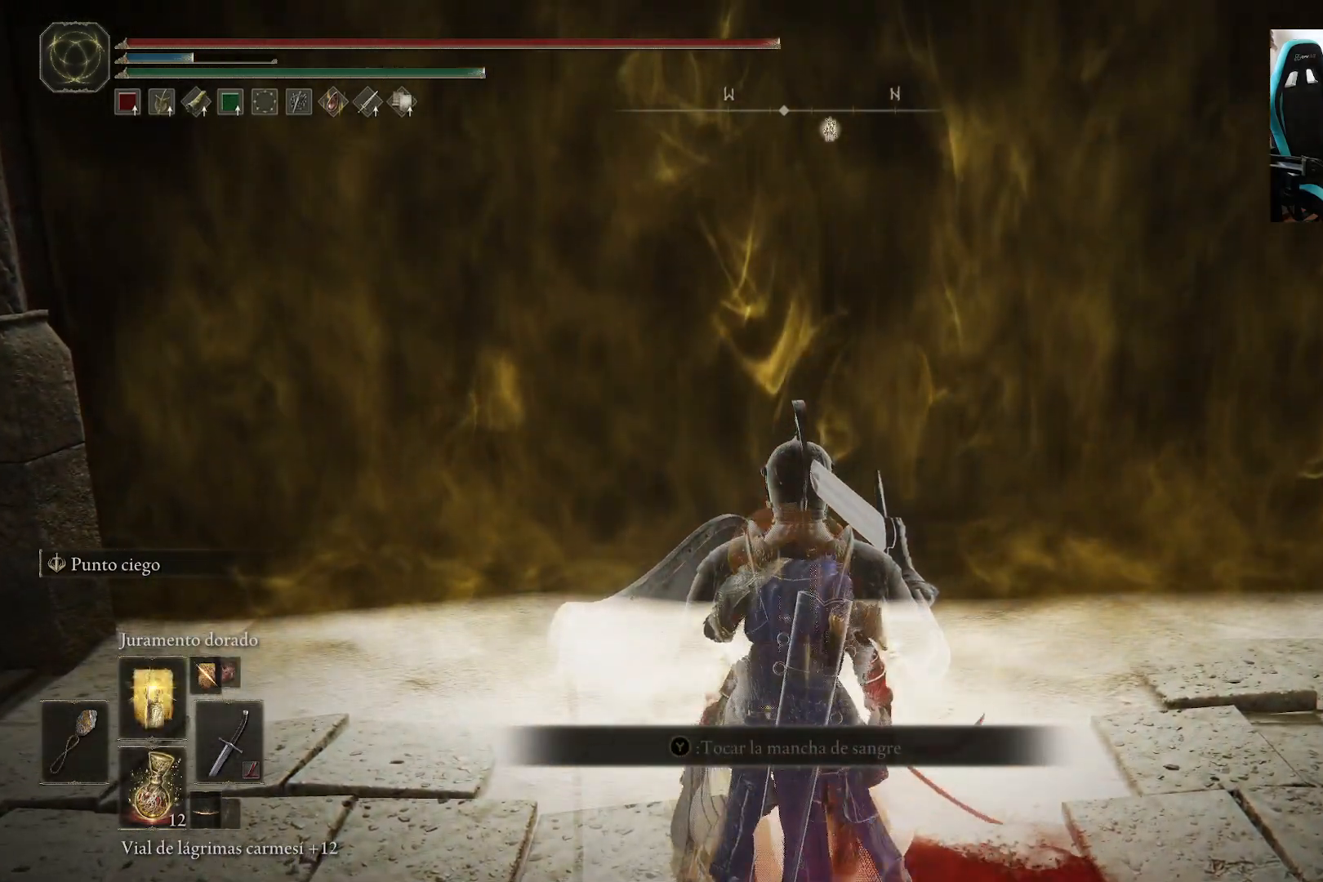
{"buttons": [], "left_stick": "center", "right_stick": "center", "events": []}
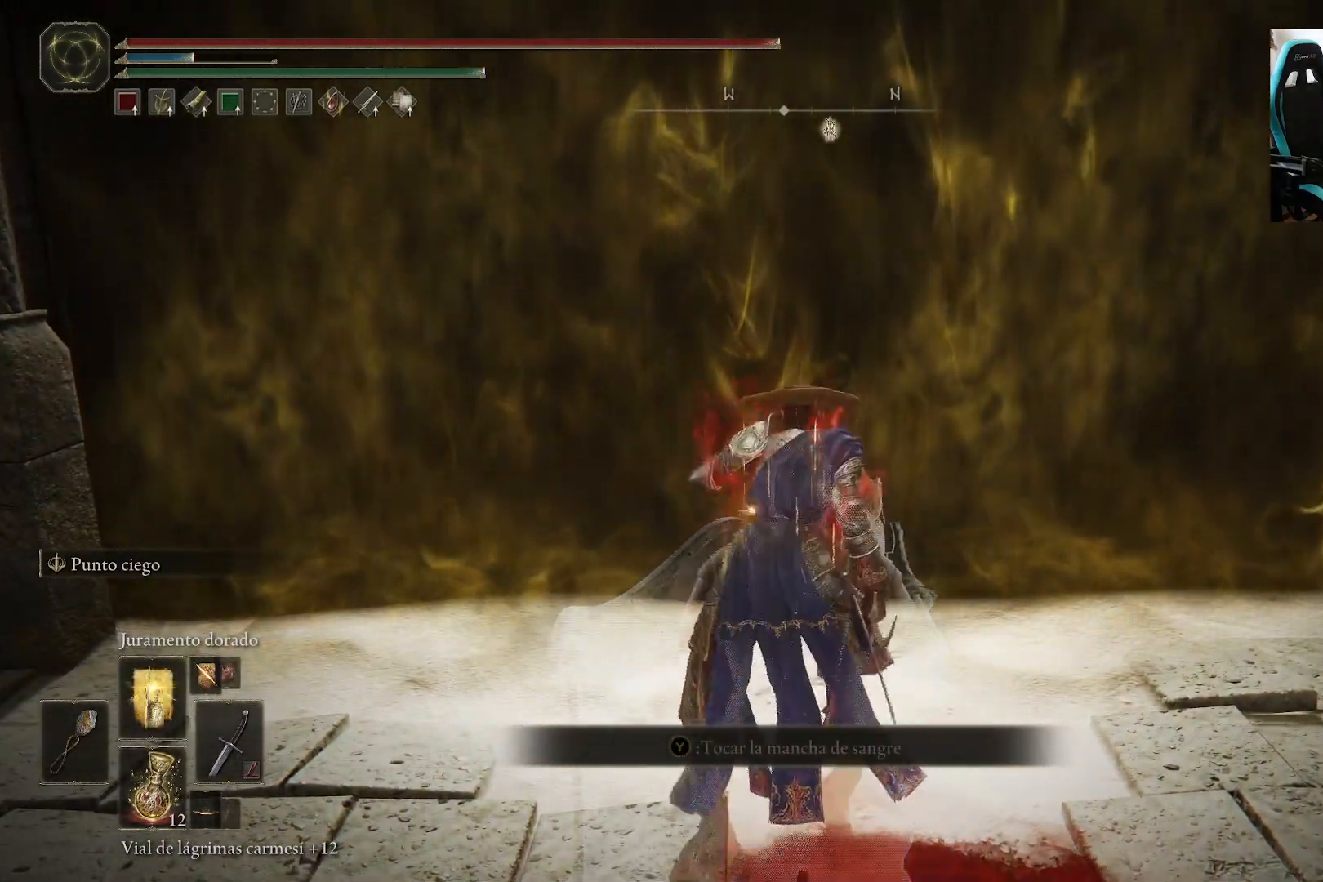
{"buttons": ["Y"], "left_stick": "center", "right_stick": "center", "events": [[117, "Y", "down"]]}
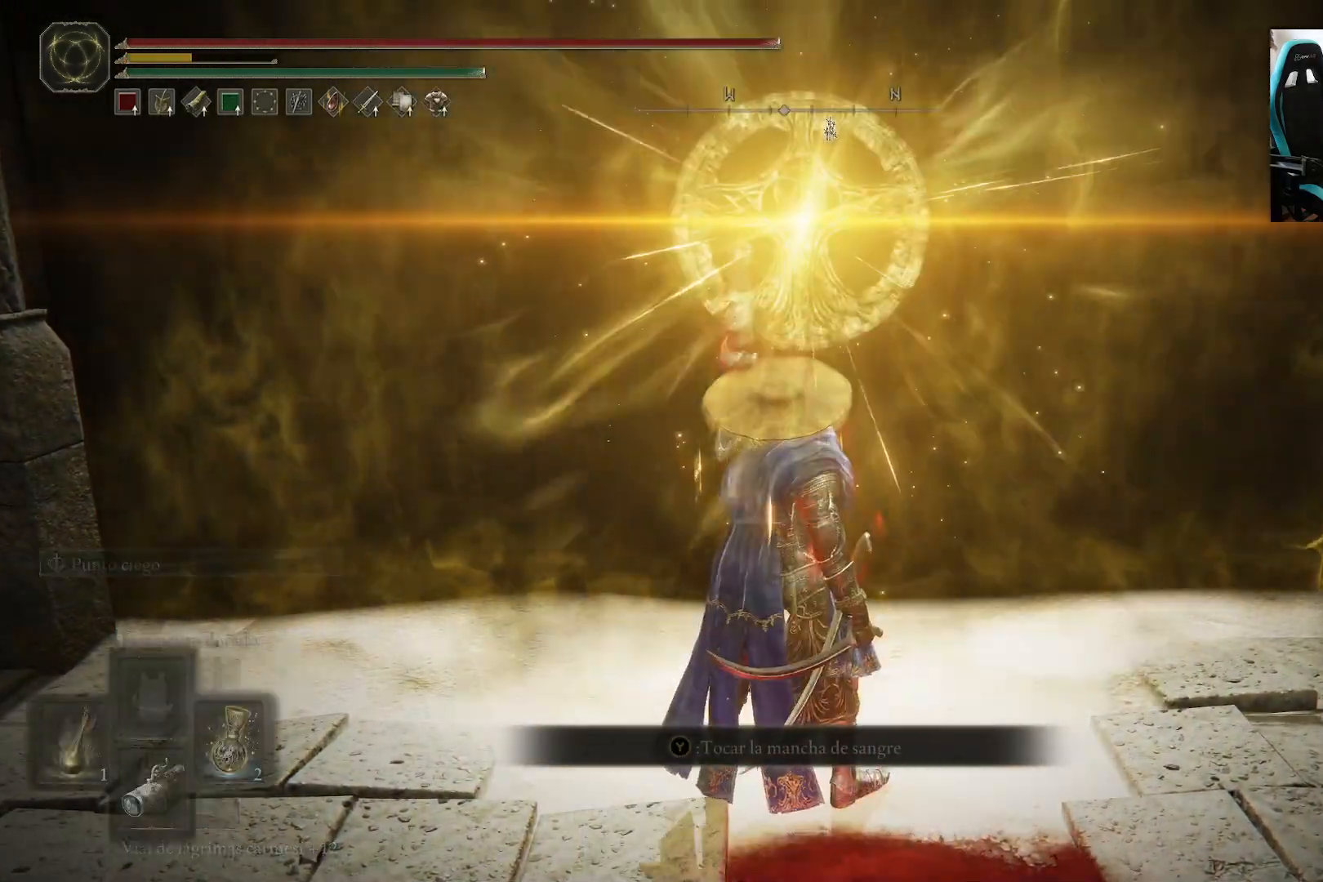
{"buttons": ["Y", "DPAD_RIGHT"], "left_stick": "center", "right_stick": "center", "events": [[283, "DPAD_RIGHT", "down"], [350, "DPAD_RIGHT", "up"], [483, "DPAD_RIGHT", "down"]]}